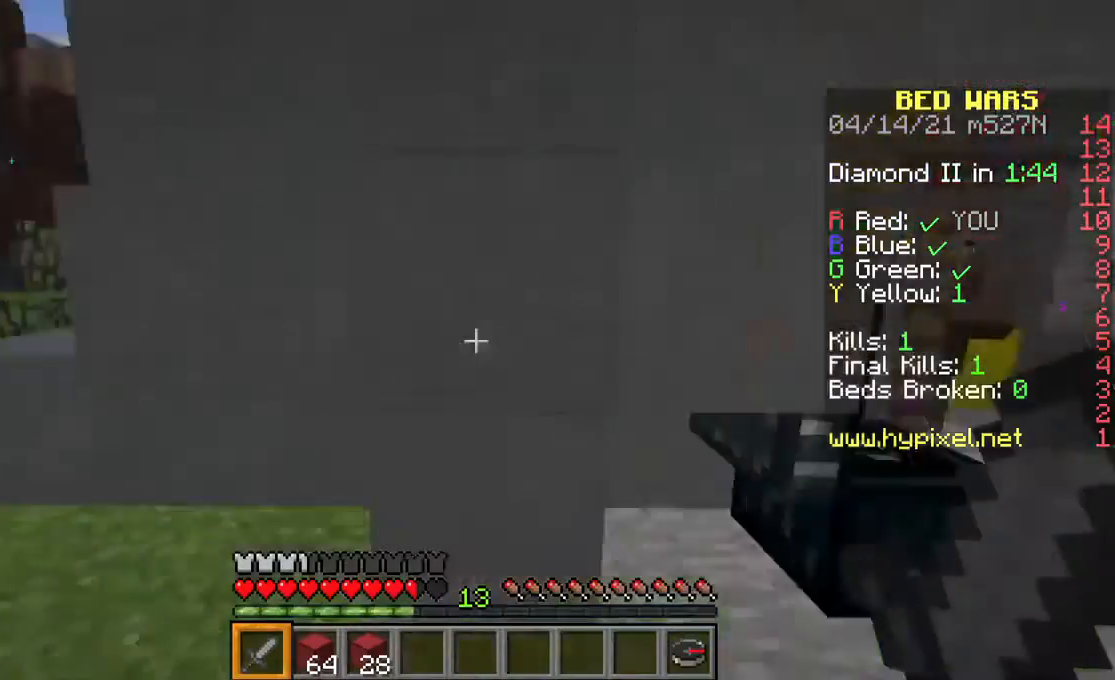
Gameplay with keyboard and mouse; each line is a JSON object with the keys and mouse buttons held at the frame after it. "events" lists presses ("down") and releases ("up") of "a", "d", "s", "space", "w", "mouse_left" and "mouse_right" between this image and that frame as [ms after this image, input, new state], when the widget could be followed in between. "mouse_left", "mouse_right" = the "left", "right" buttons of the "mouse" list. No other keys are recorded. Fast repeated clicks can show as one long hold. Mouse movement is not recorded.
{"keys": ["w"], "mouse": [], "events": [[100, "w", "up"], [133, "w", "down"]]}
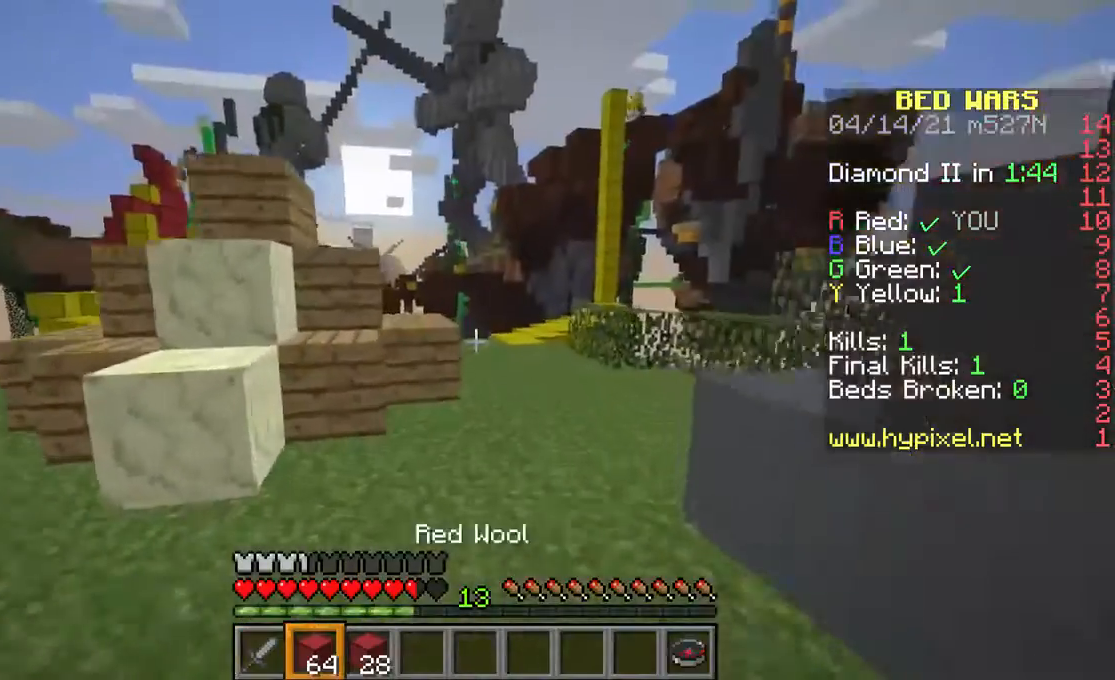
{"keys": ["space", "w"], "mouse": [], "events": [[500, "space", "down"]]}
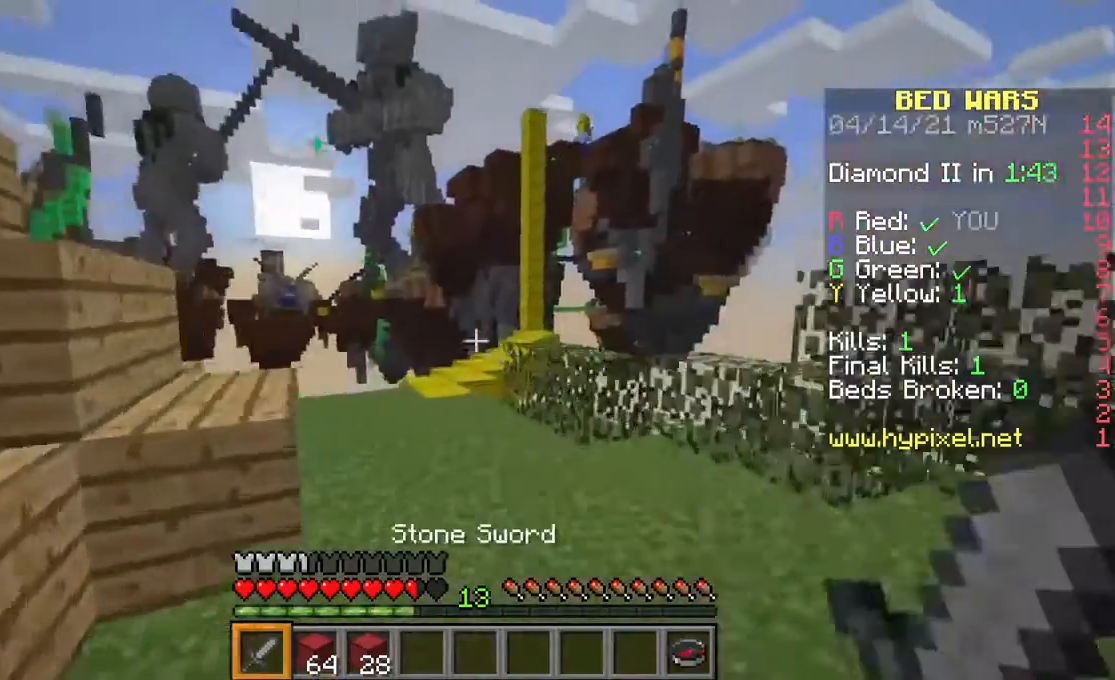
{"keys": ["w"], "mouse": [], "events": [[200, "space", "up"]]}
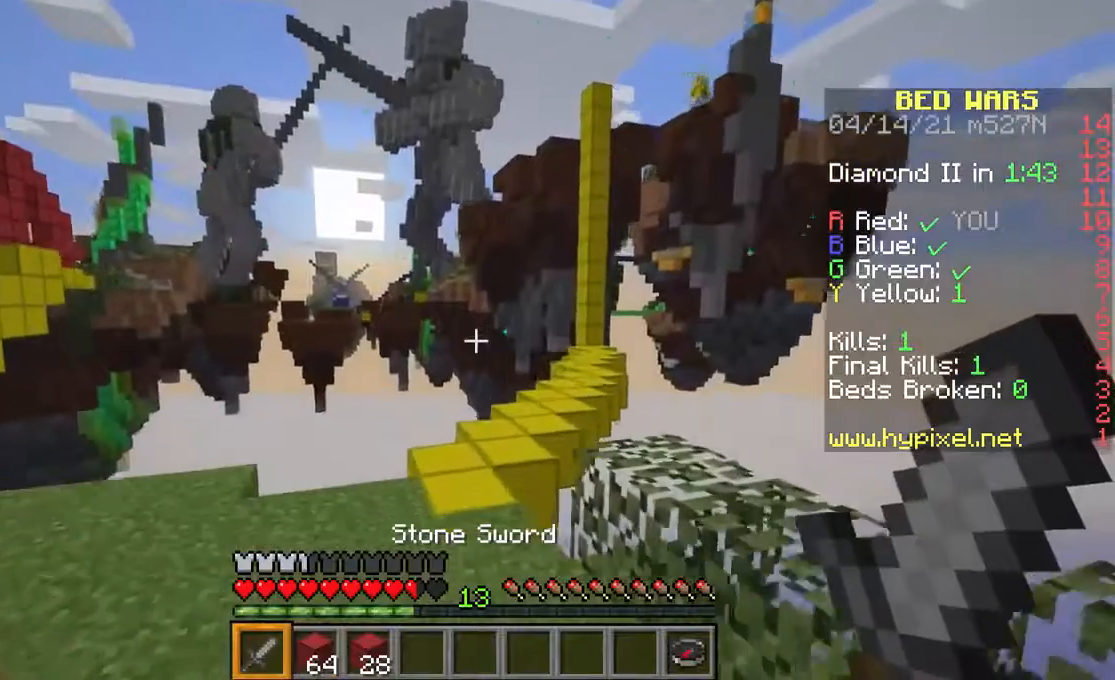
{"keys": ["w"], "mouse": [], "events": []}
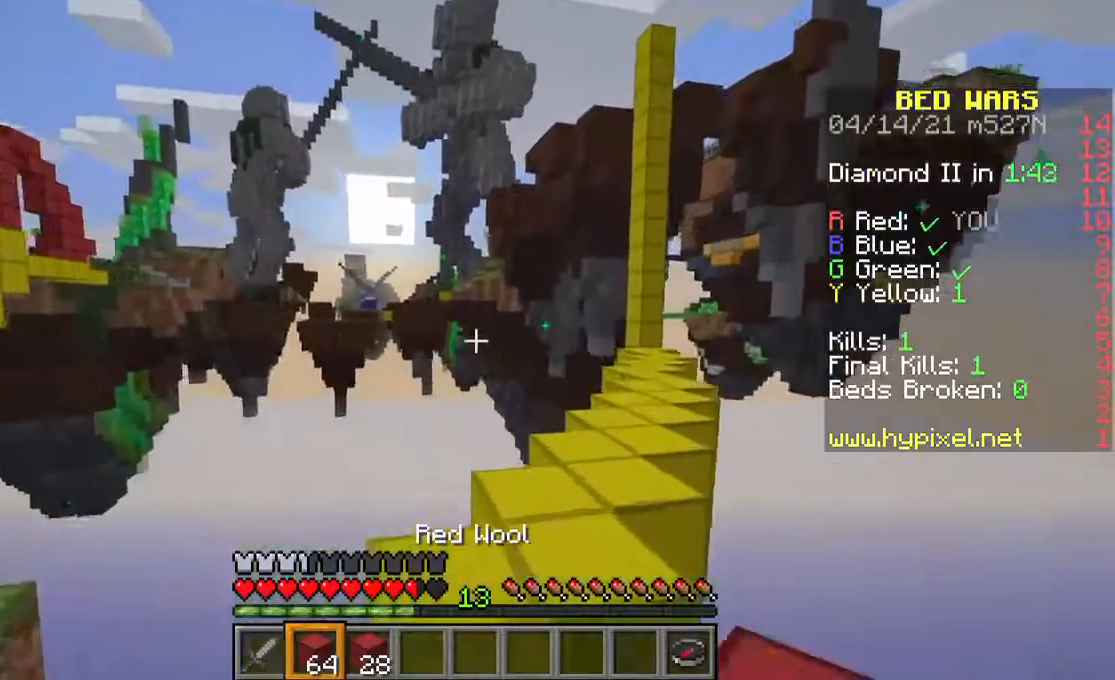
{"keys": ["w"], "mouse": [], "events": []}
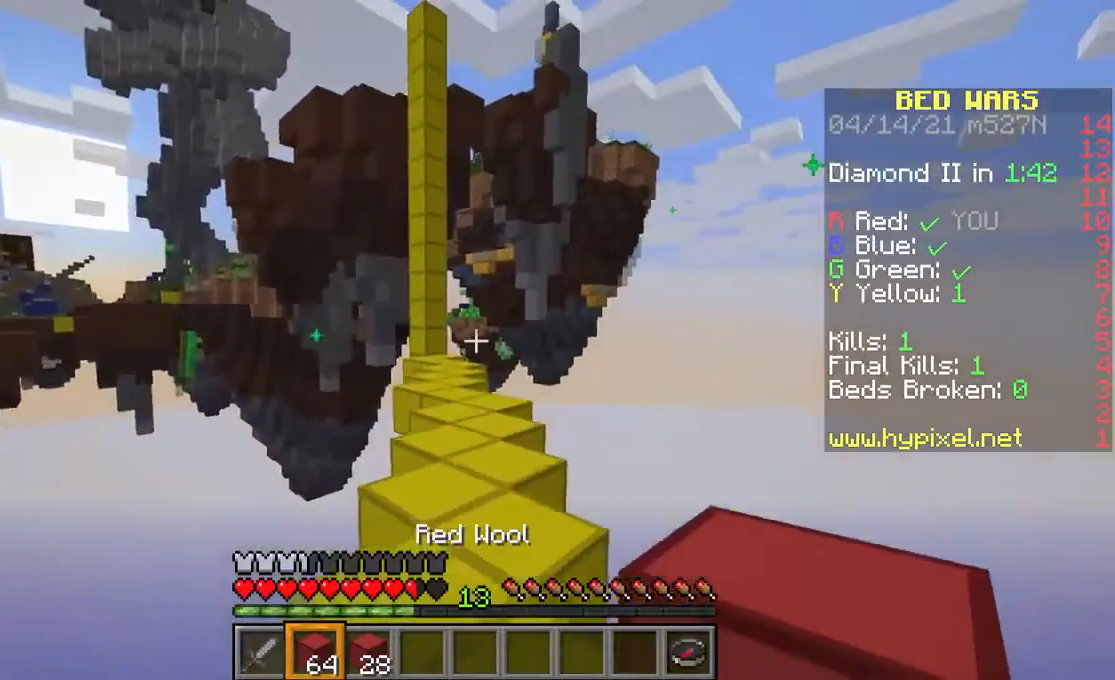
{"keys": ["space", "w"], "mouse": [], "events": [[300, "space", "down"]]}
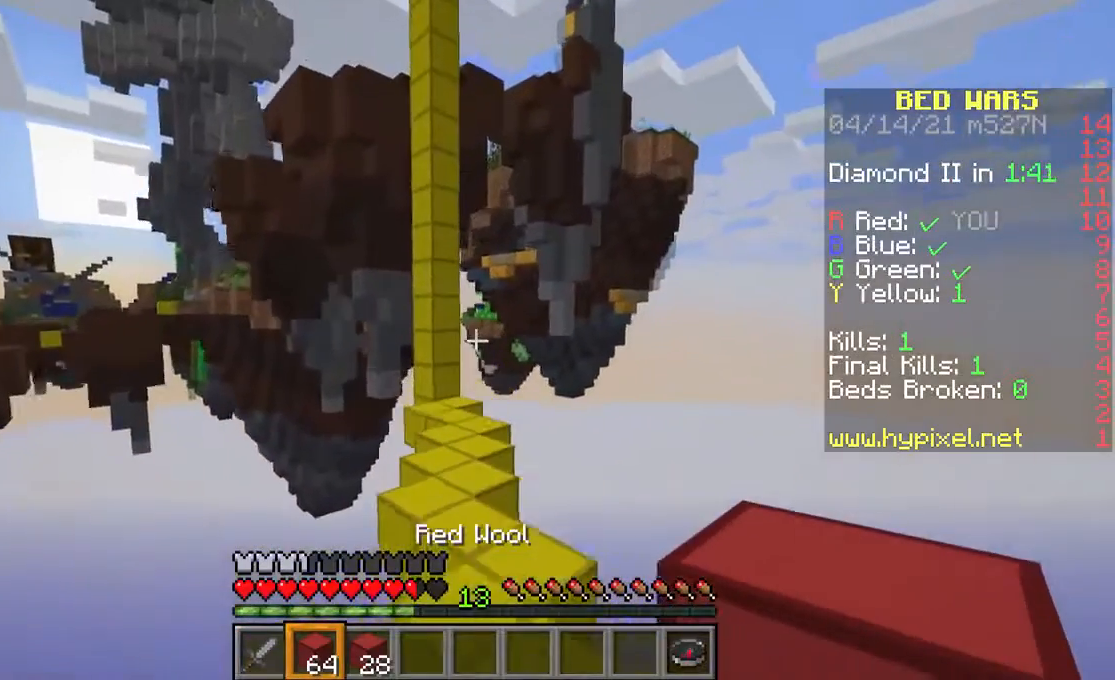
{"keys": ["space", "w"], "mouse": [], "events": []}
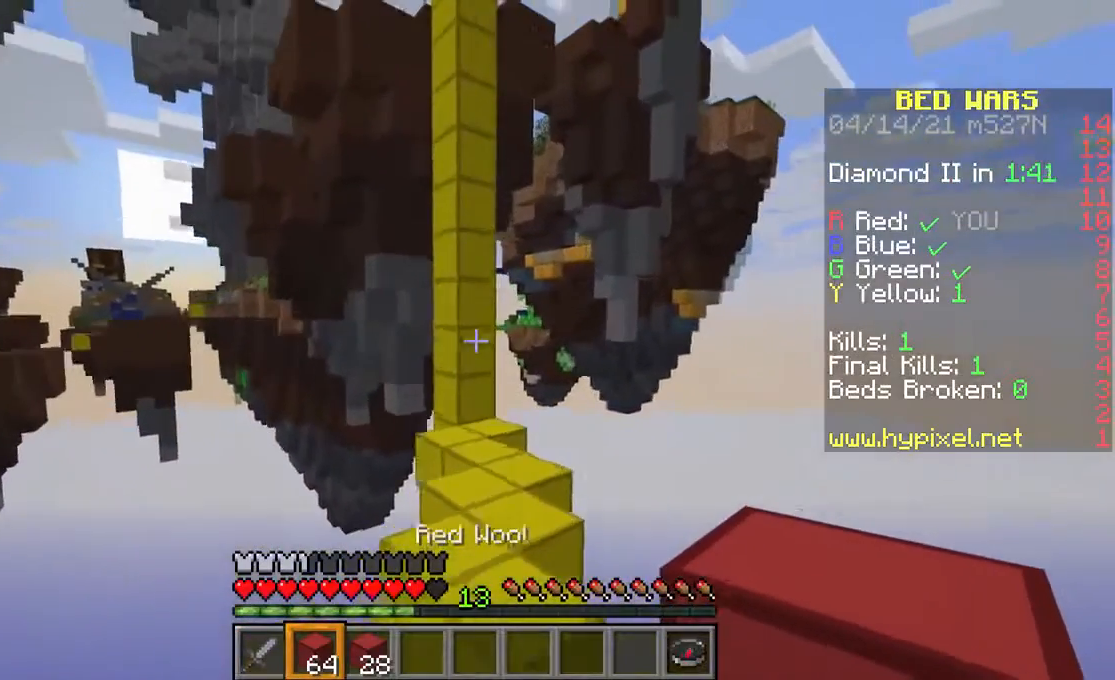
{"keys": ["space", "w"], "mouse": [], "events": []}
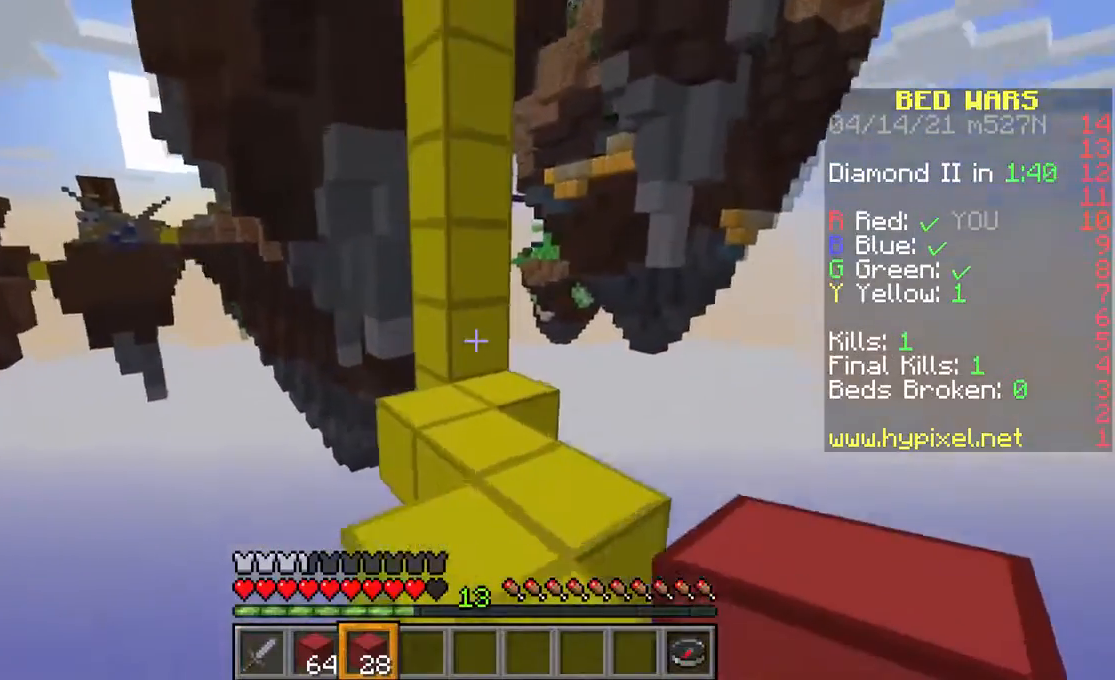
{"keys": [], "mouse": [], "events": [[300, "space", "up"], [500, "w", "up"]]}
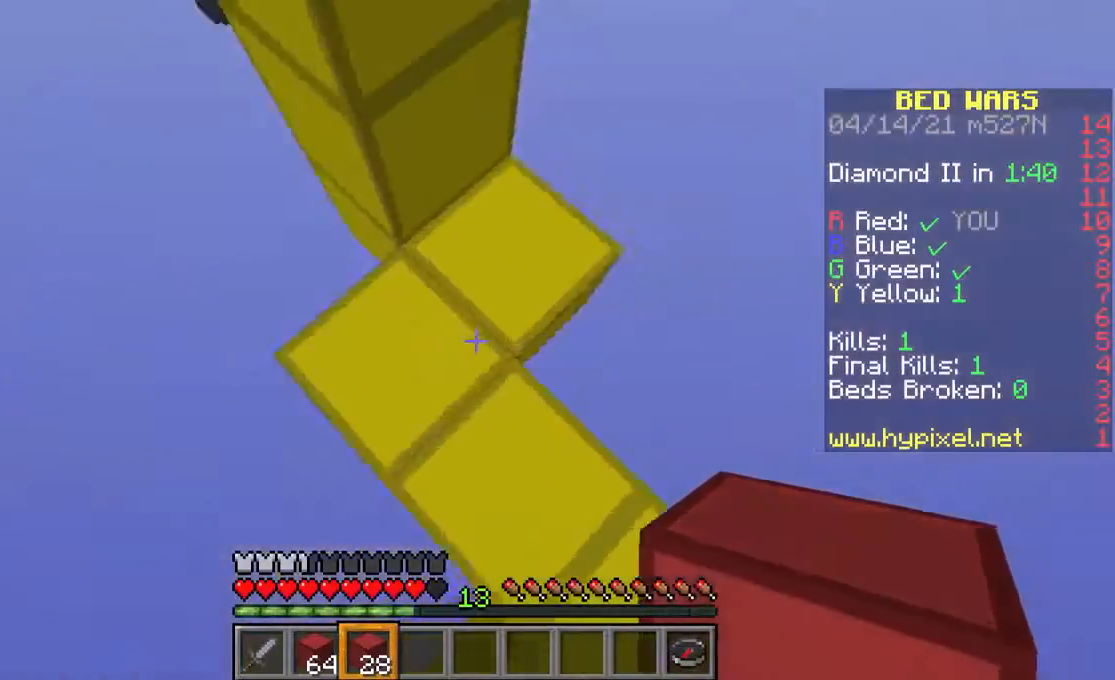
{"keys": ["space"], "mouse": ["right"], "events": [[200, "space", "down"], [400, "mouse_right", "down"]]}
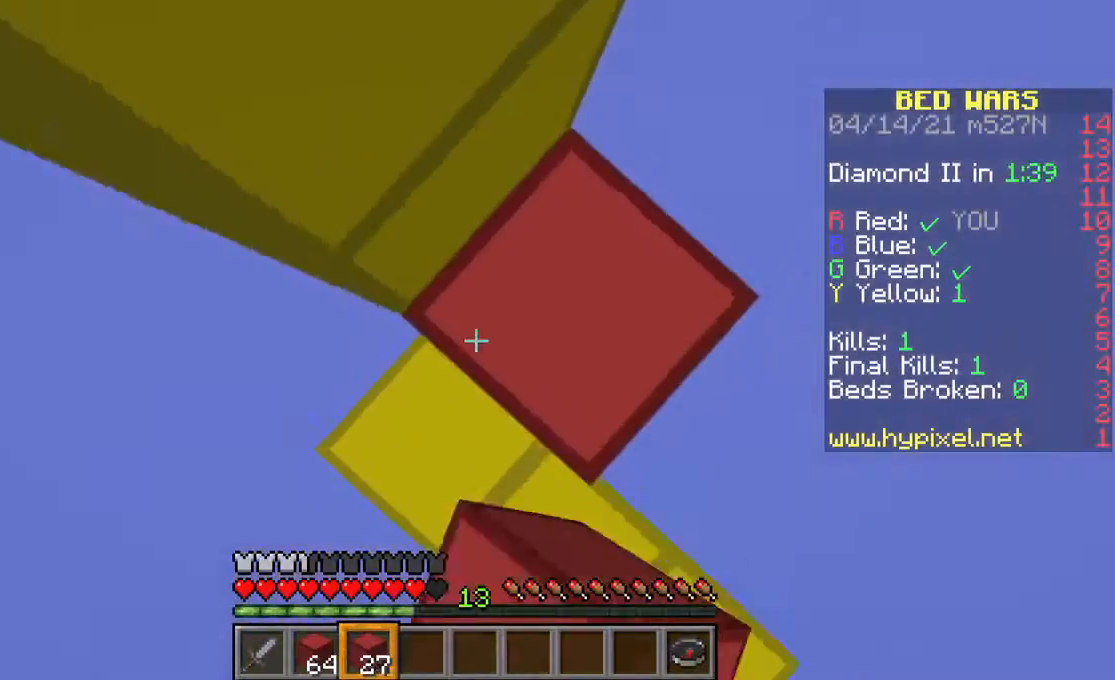
{"keys": ["space"], "mouse": ["right"], "events": []}
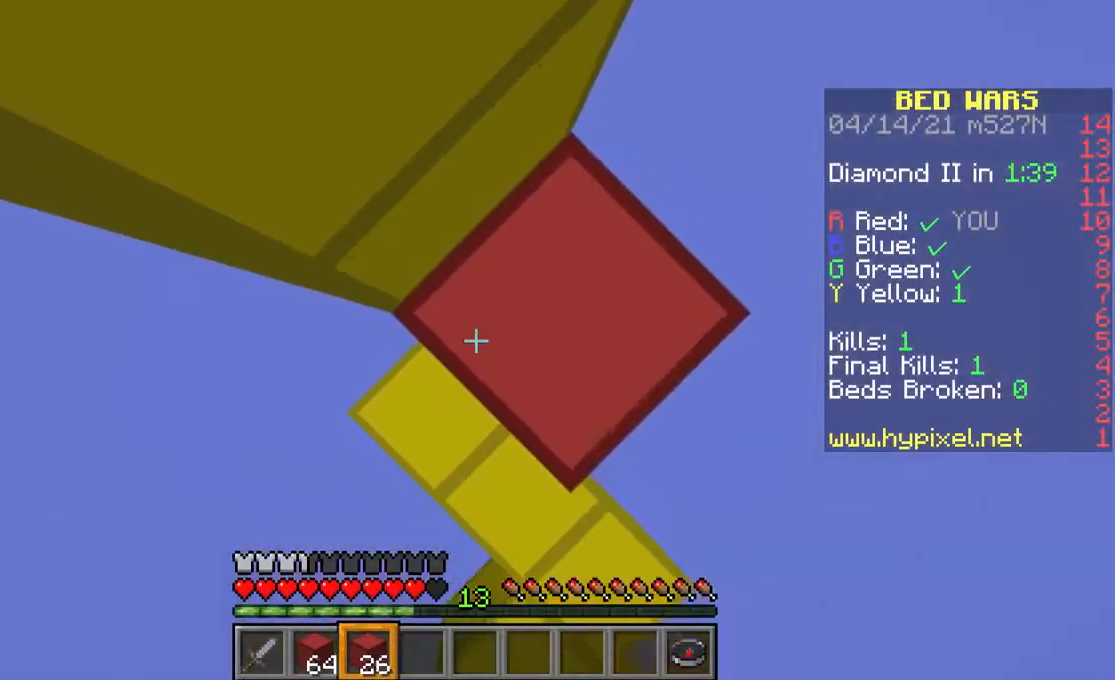
{"keys": ["space"], "mouse": ["right"], "events": []}
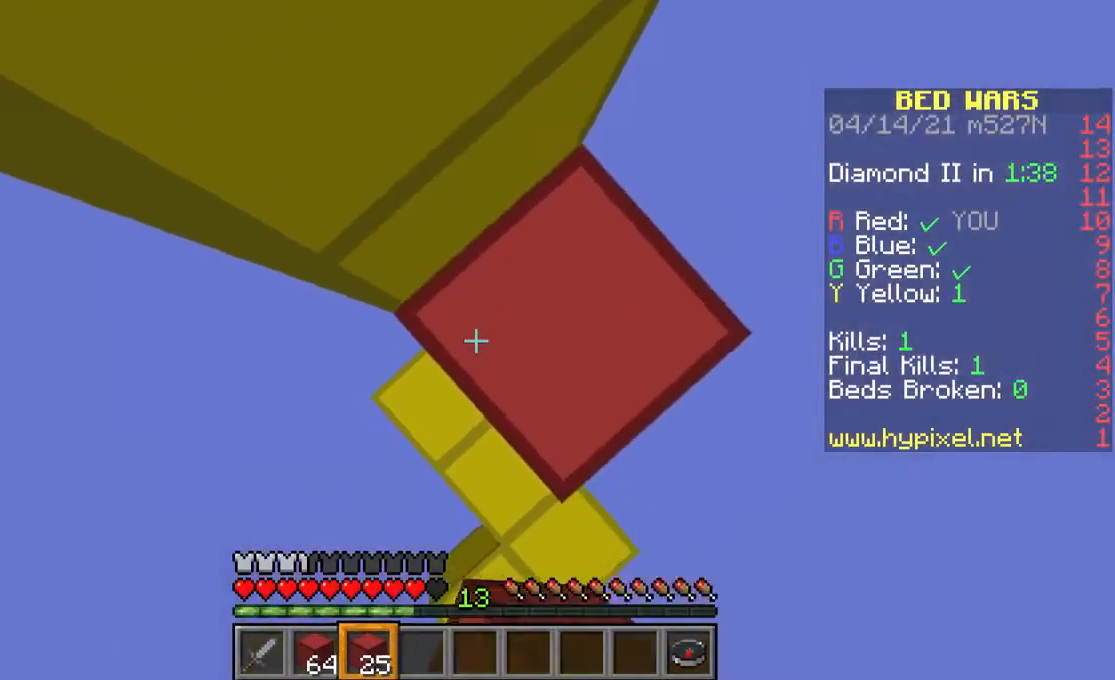
{"keys": ["space"], "mouse": ["right"], "events": []}
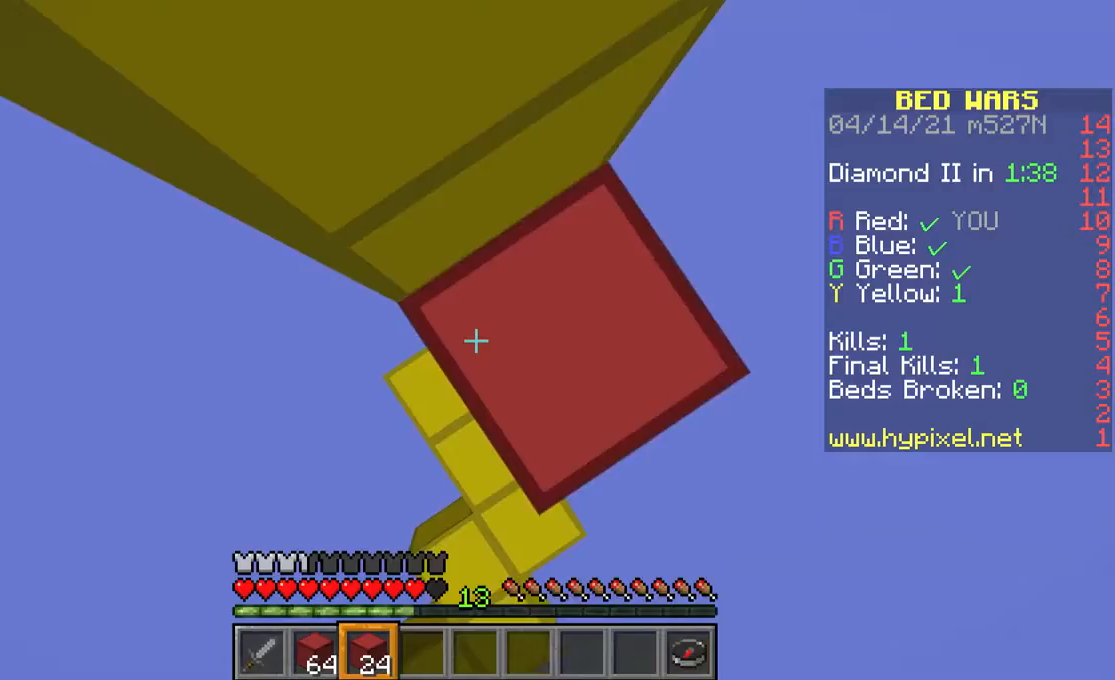
{"keys": ["space"], "mouse": ["right"], "events": []}
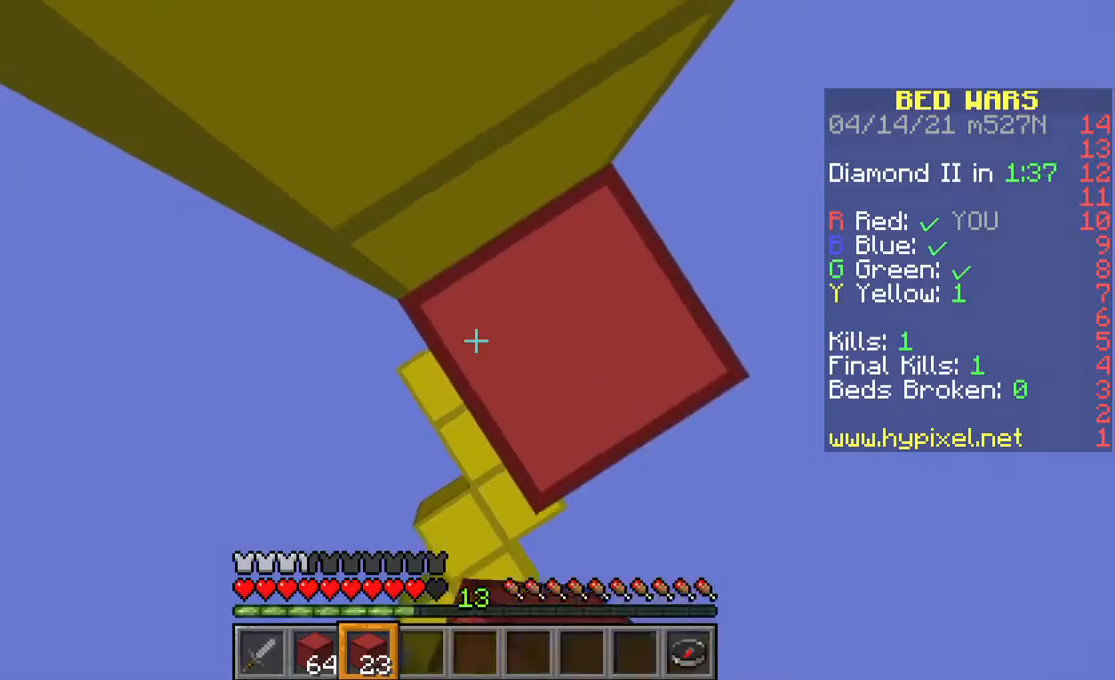
{"keys": ["space"], "mouse": ["right"], "events": []}
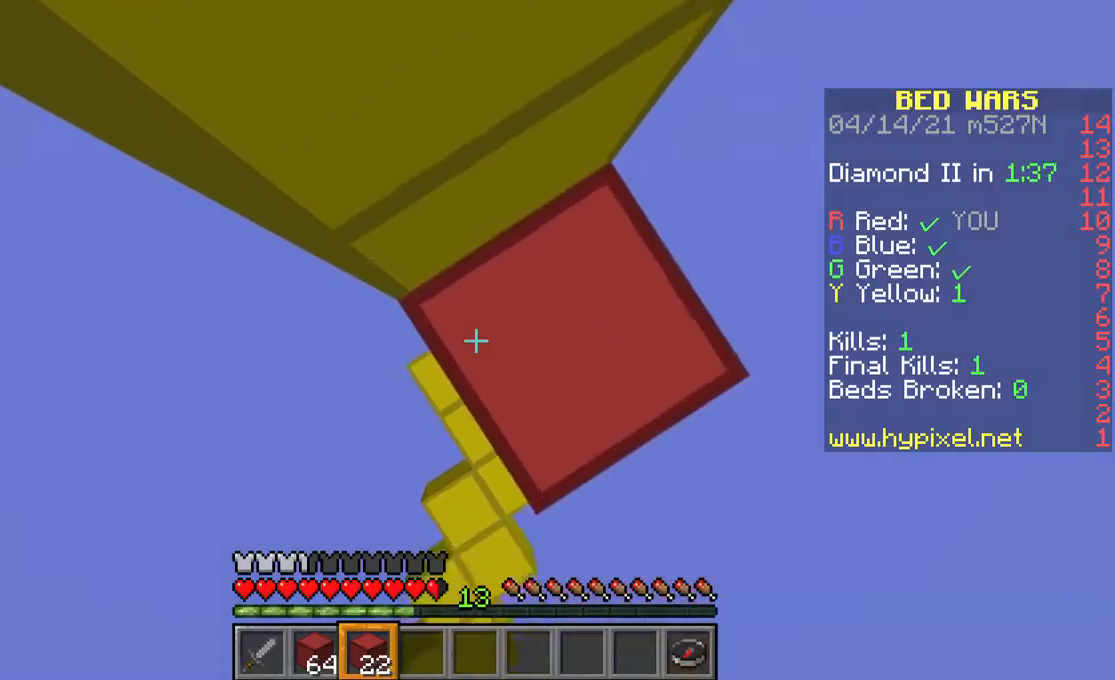
{"keys": ["space"], "mouse": ["right"], "events": []}
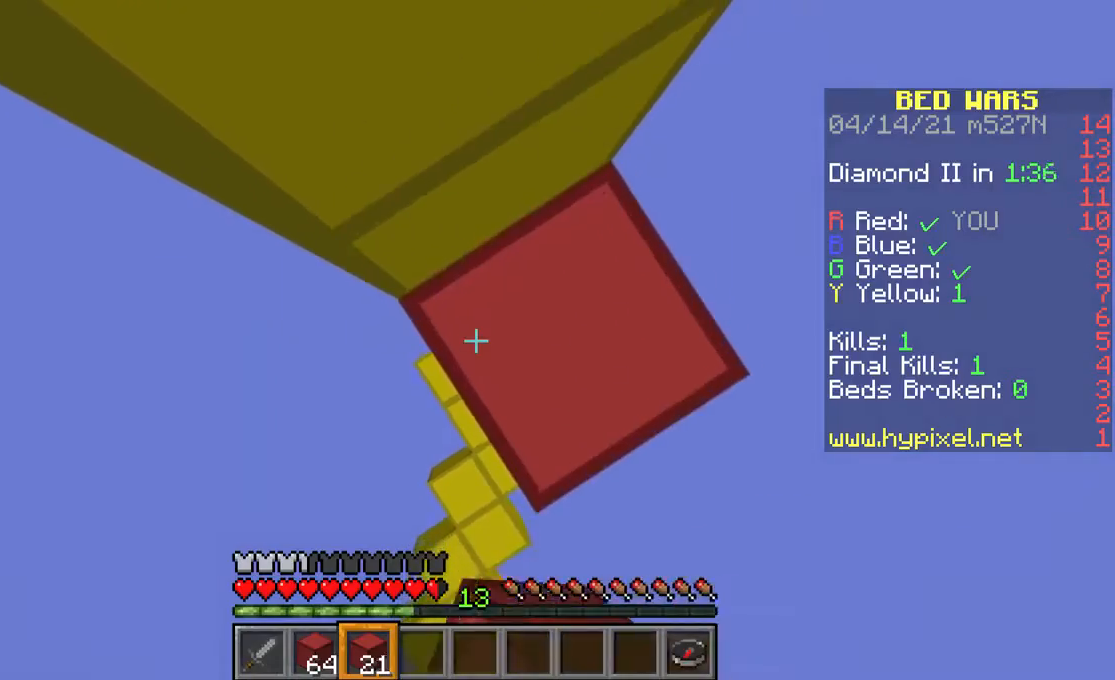
{"keys": ["space"], "mouse": ["right"], "events": []}
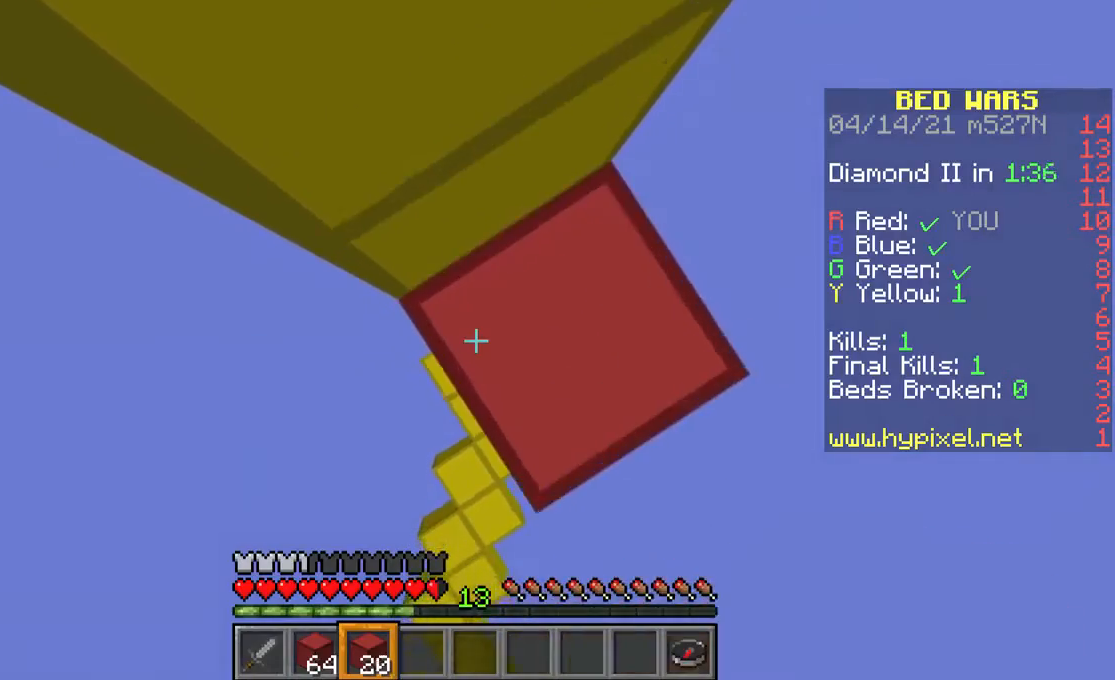
{"keys": ["space"], "mouse": ["right"], "events": []}
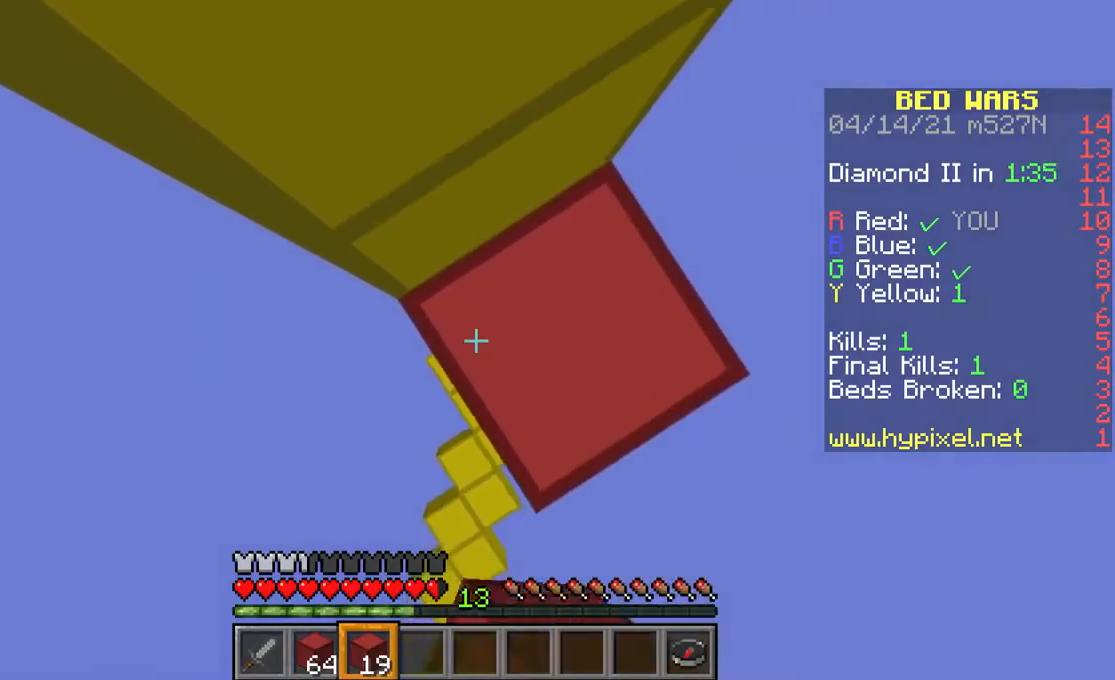
{"keys": ["space"], "mouse": ["right"], "events": []}
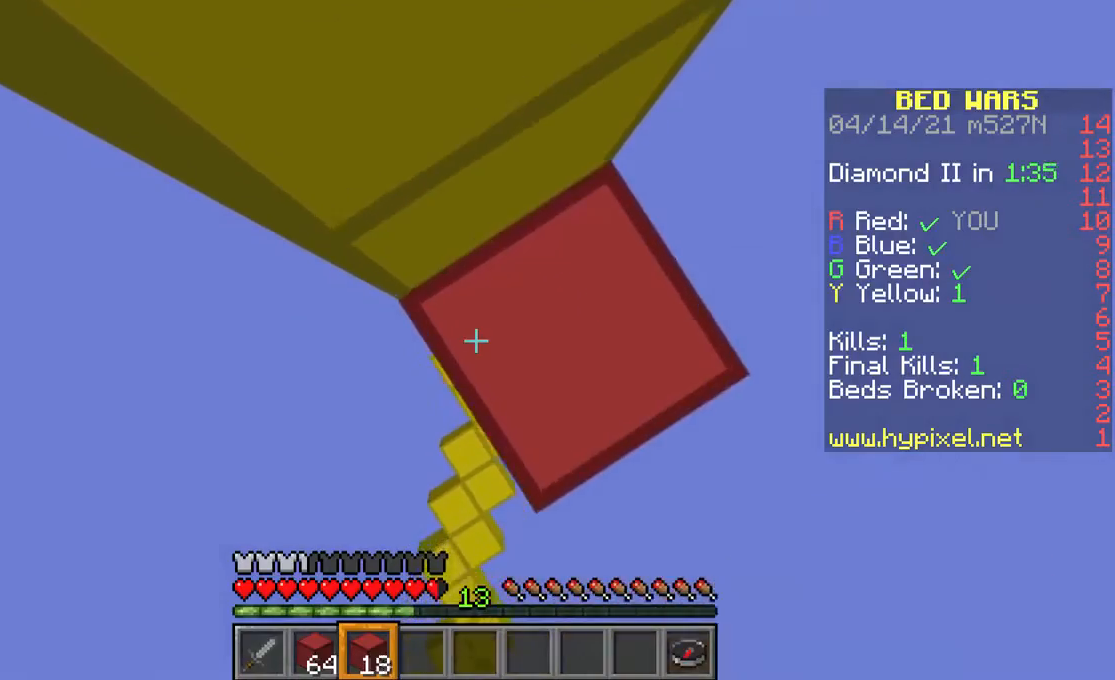
{"keys": ["space"], "mouse": ["right"], "events": []}
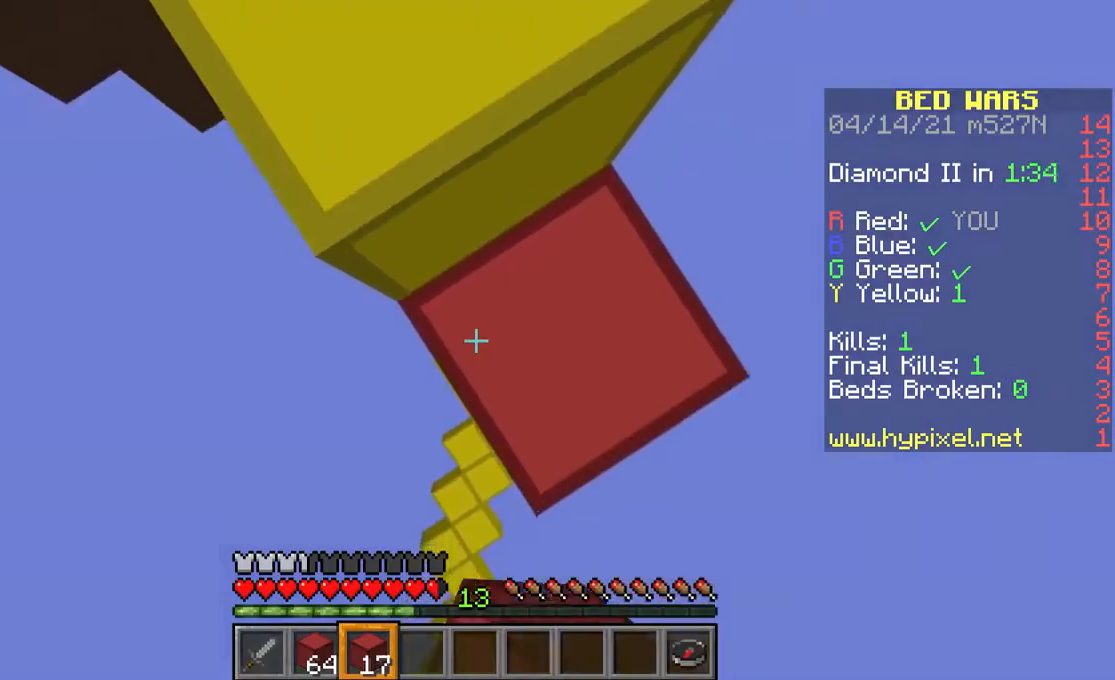
{"keys": ["space"], "mouse": ["right"], "events": []}
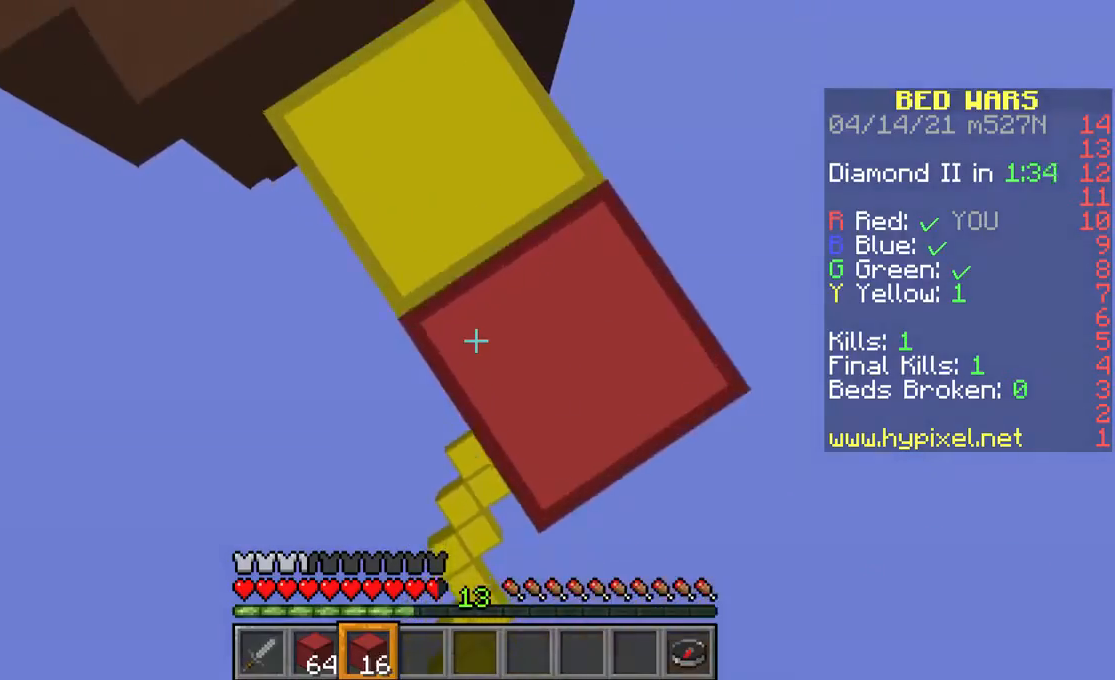
{"keys": ["w"], "mouse": [], "events": [[67, "mouse_right", "up"], [67, "space", "up"], [500, "w", "down"]]}
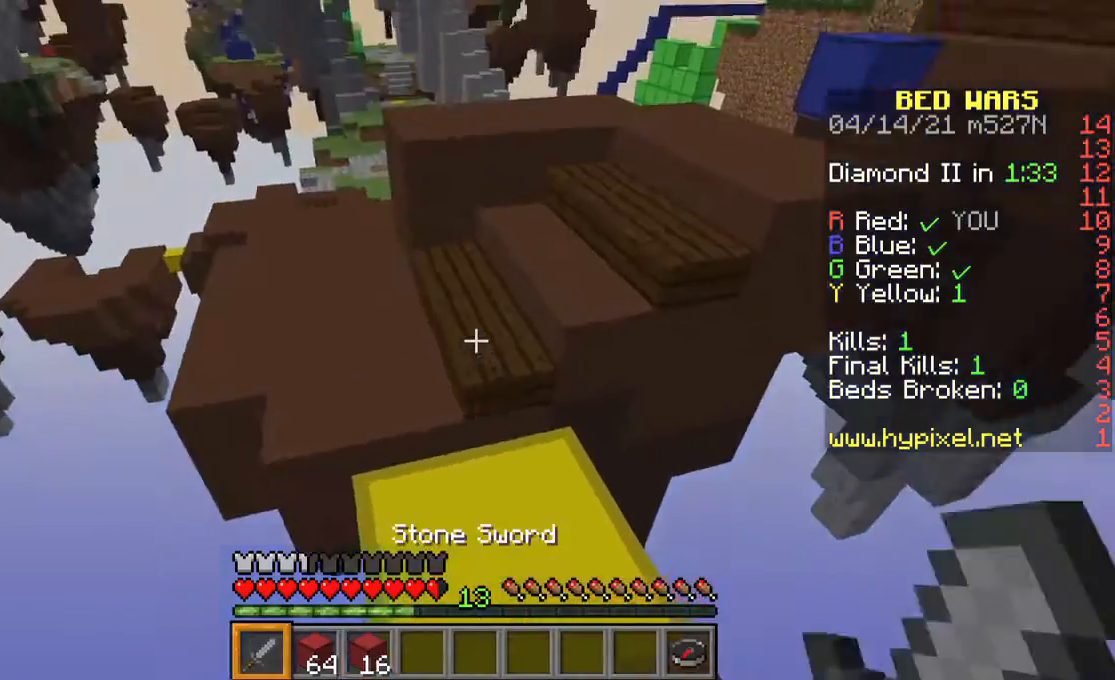
{"keys": ["space", "w"], "mouse": [], "events": [[333, "space", "down"]]}
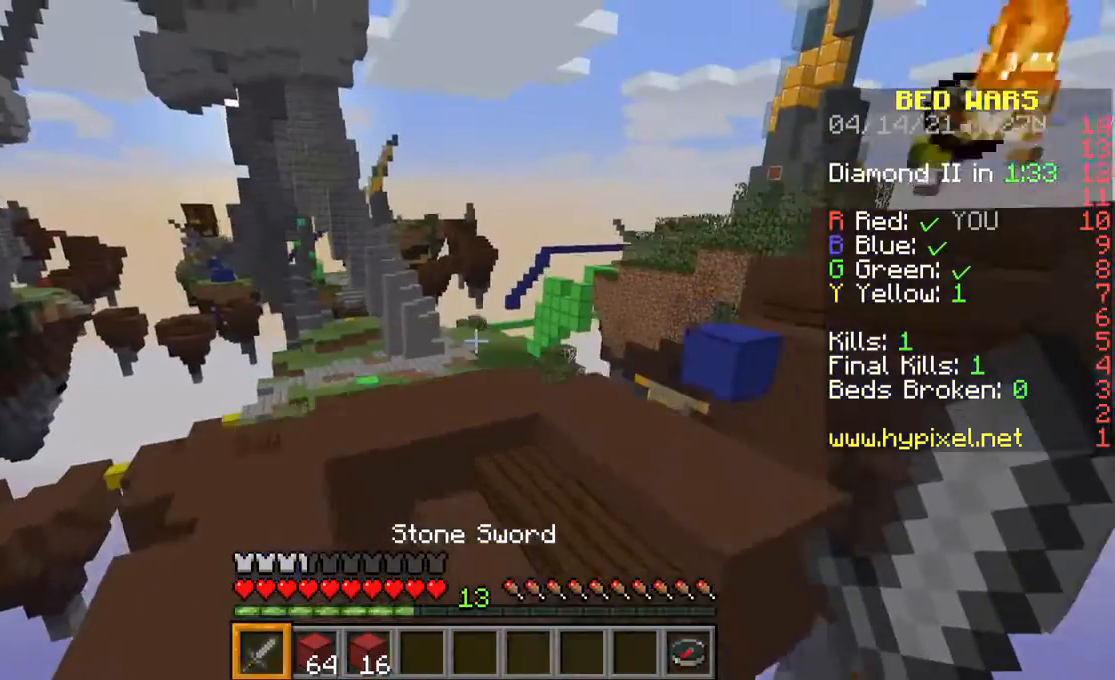
{"keys": ["w"], "mouse": [], "events": [[100, "space", "up"]]}
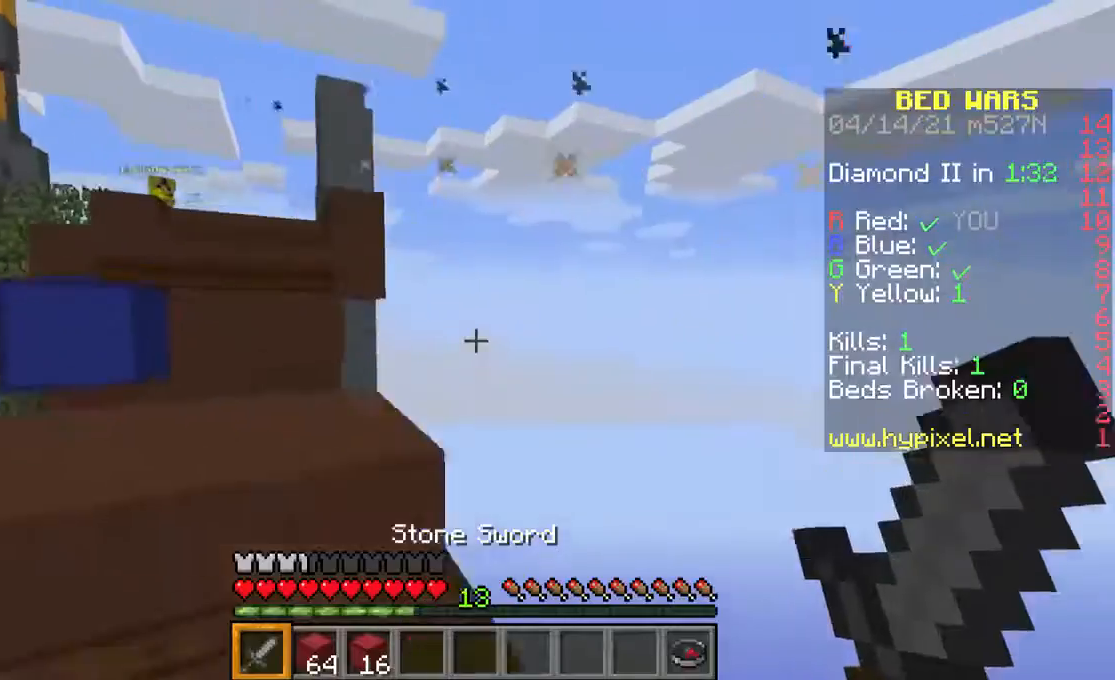
{"keys": ["a"], "mouse": [], "events": [[300, "w", "up"], [433, "a", "down"]]}
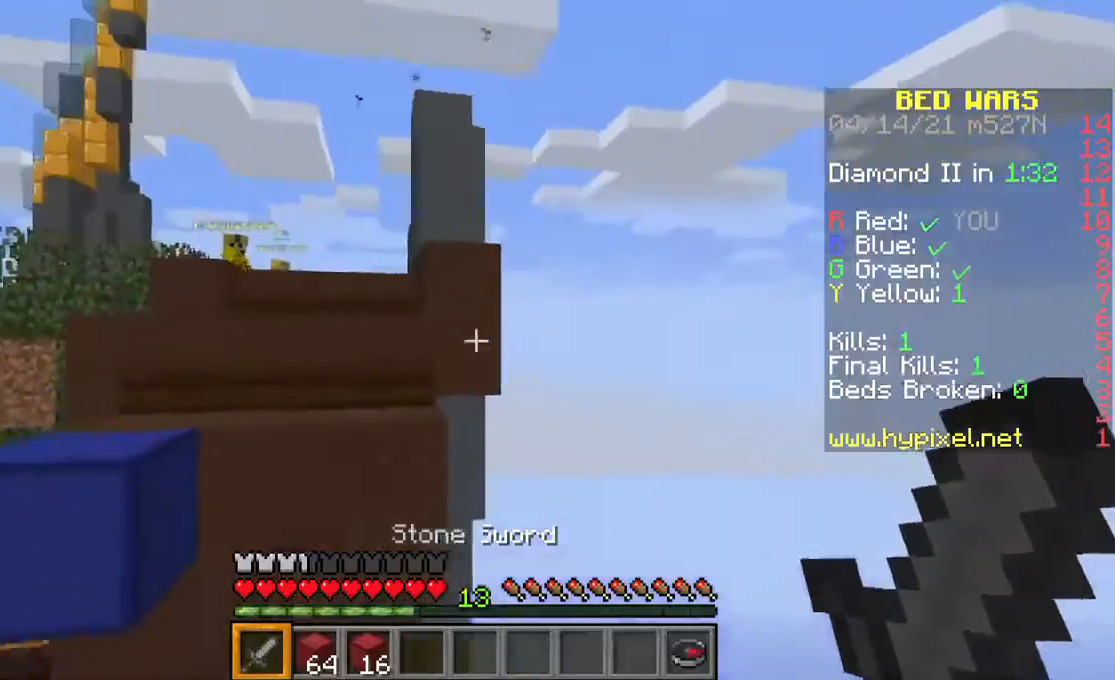
{"keys": ["w"], "mouse": [], "events": [[433, "a", "up"], [500, "w", "down"]]}
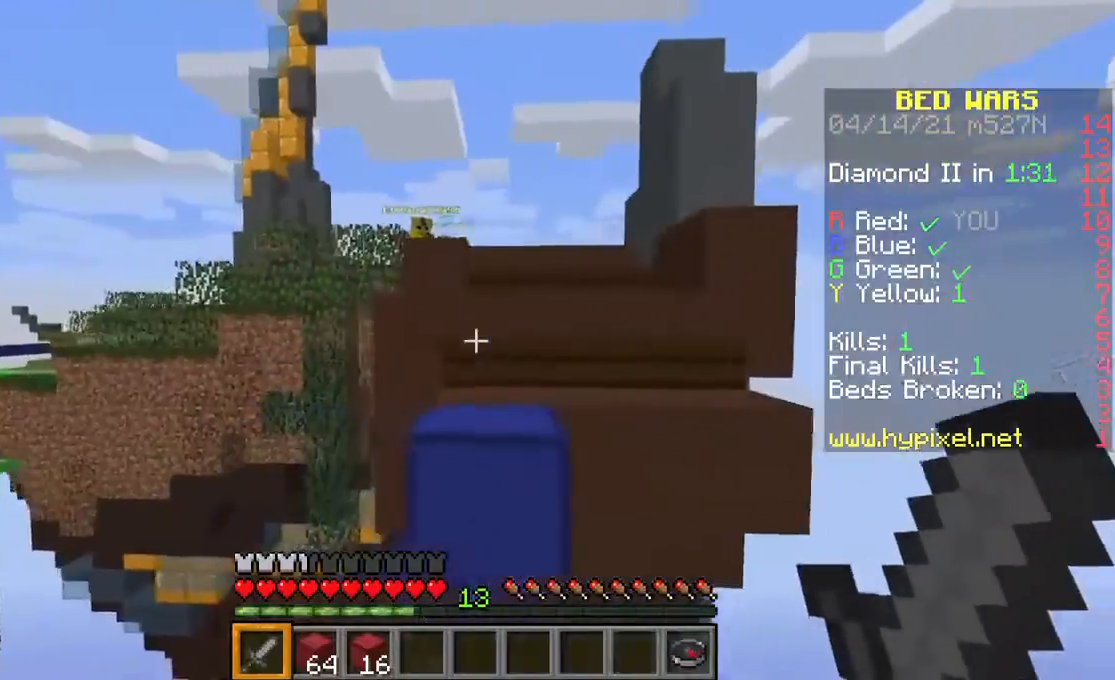
{"keys": ["w"], "mouse": [], "events": [[100, "w", "up"], [167, "w", "down"], [267, "space", "down"], [500, "space", "up"]]}